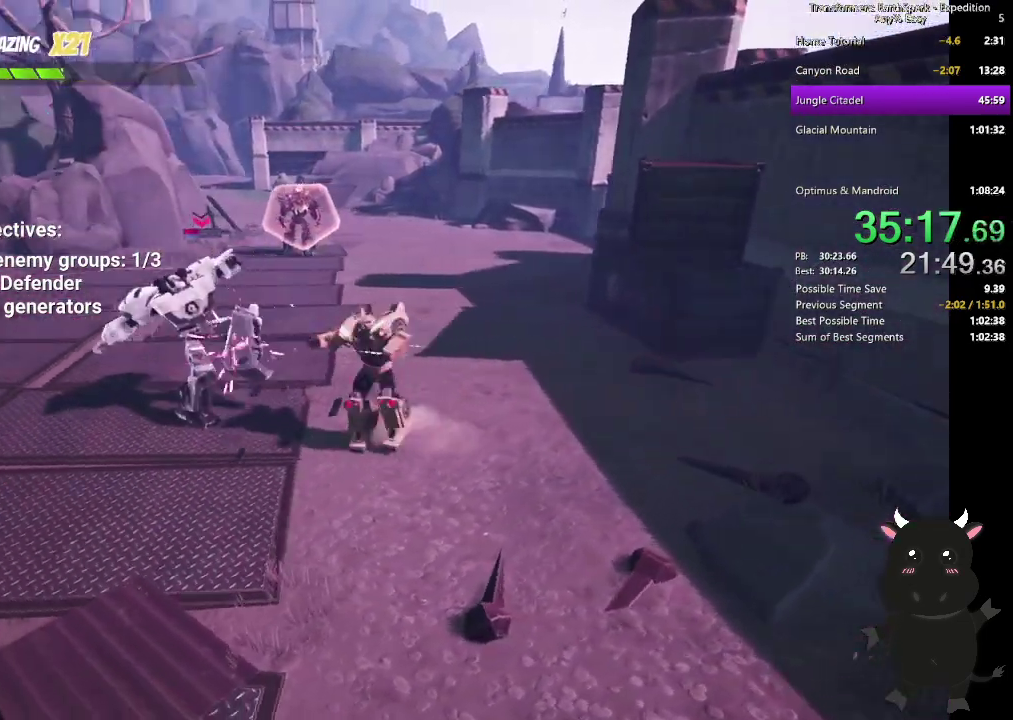
Gameplay with a controller (PlayStation layout); each line is a JSON object with the inputs held at the frame after it. "events" lists button and stick changes between this image and that frame as [ms after this image, input, new state], when the widget could be followed in between.
{"buttons": [], "left_stick": "left", "right_stick": "center", "events": [[67, "SQUARE", "up"], [133, "SQUARE", "down"], [267, "SQUARE", "up"]]}
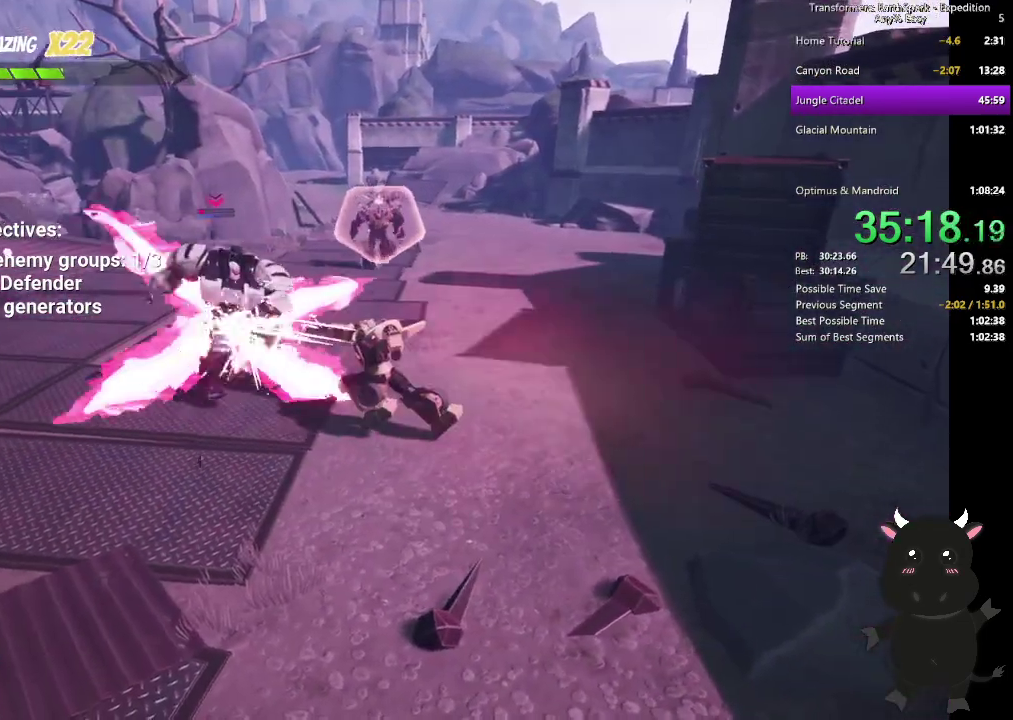
{"buttons": ["SQUARE"], "left_stick": "left", "right_stick": "center", "events": [[150, "CIRCLE", "down"], [300, "CIRCLE", "up"], [417, "SQUARE", "down"]]}
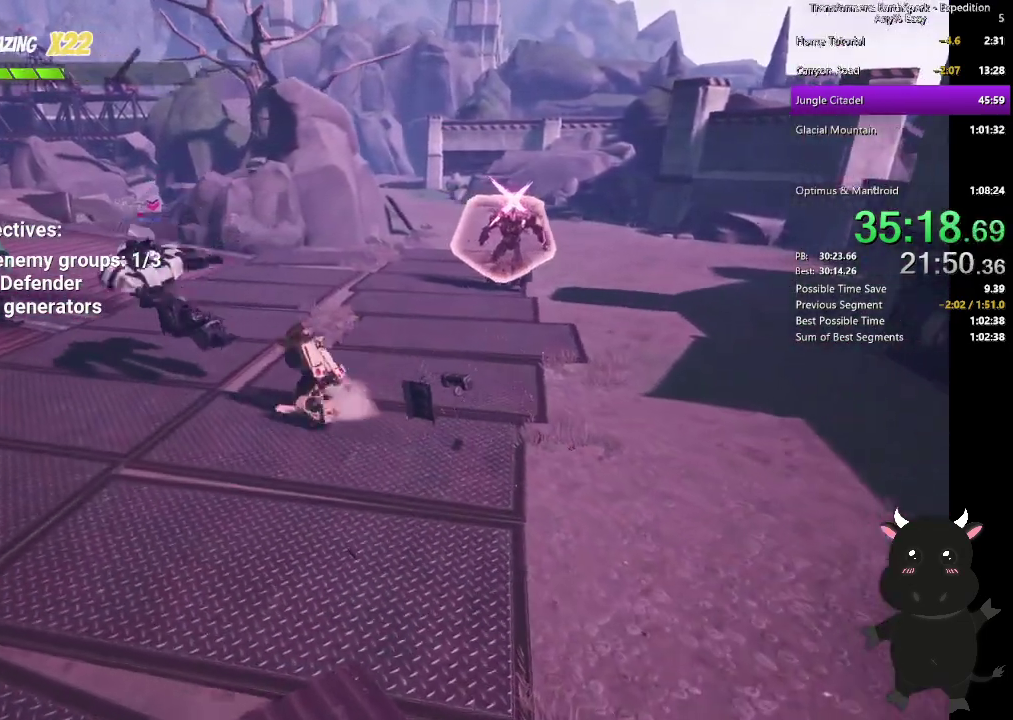
{"buttons": [], "left_stick": "left", "right_stick": "center", "events": [[17, "SQUARE", "up"], [100, "SQUARE", "down"], [233, "SQUARE", "up"], [317, "SQUARE", "down"], [433, "SQUARE", "up"]]}
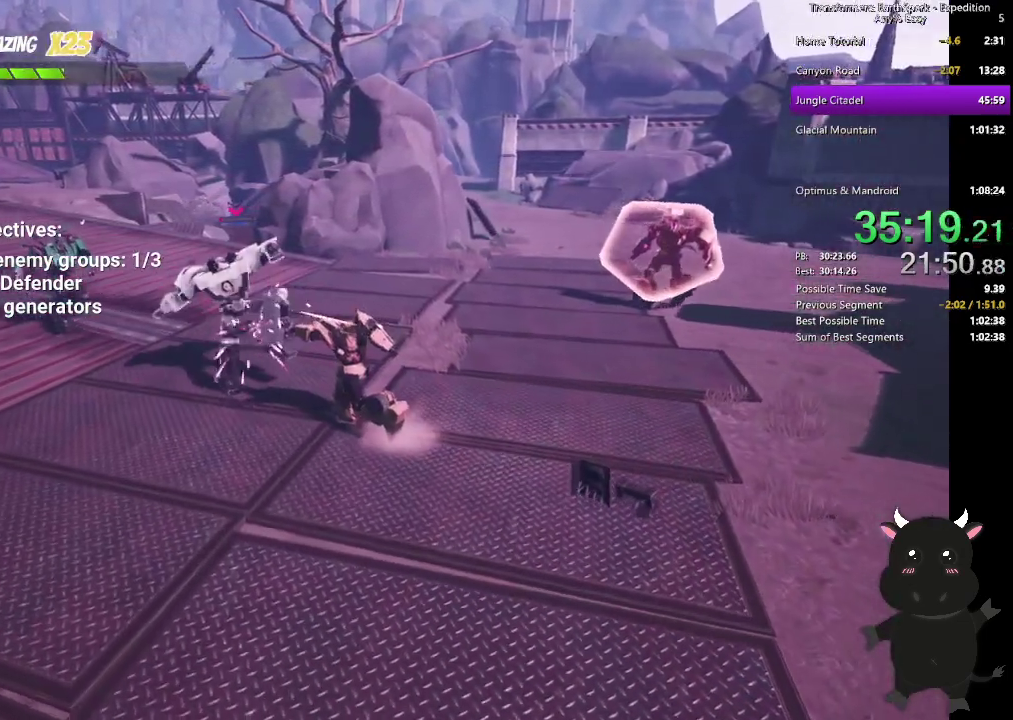
{"buttons": ["SQUARE"], "left_stick": "left", "right_stick": "center", "events": [[17, "SQUARE", "down"], [133, "SQUARE", "up"], [217, "SQUARE", "down"], [350, "SQUARE", "up"], [450, "SQUARE", "down"]]}
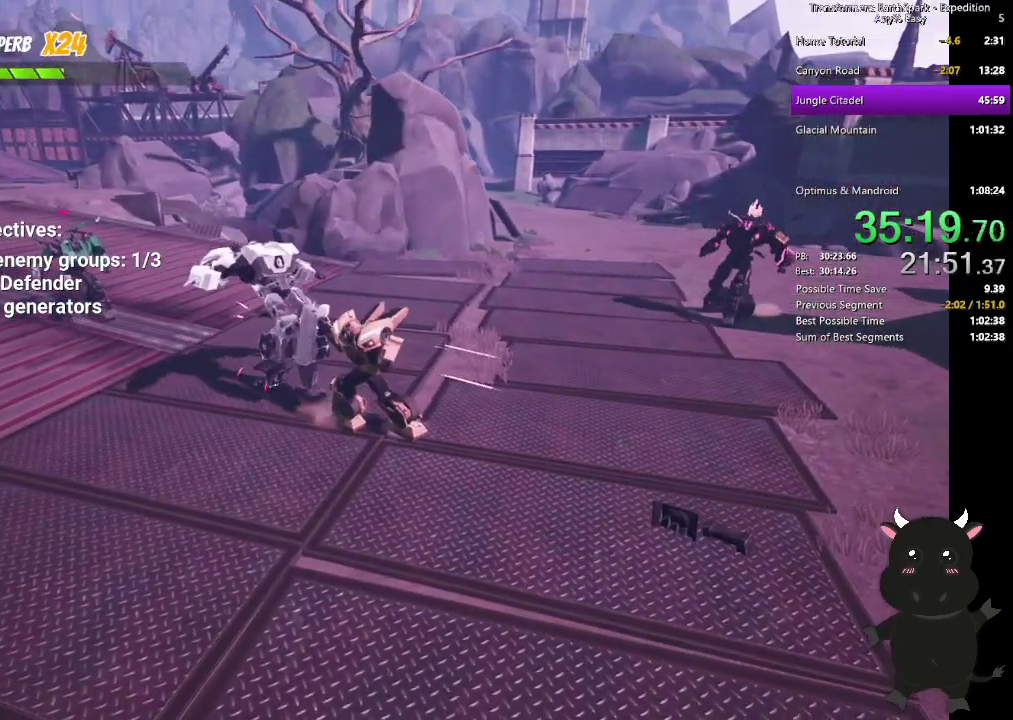
{"buttons": [], "left_stick": "left", "right_stick": "center", "events": [[83, "SQUARE", "up"], [200, "SQUARE", "down"], [333, "SQUARE", "up"]]}
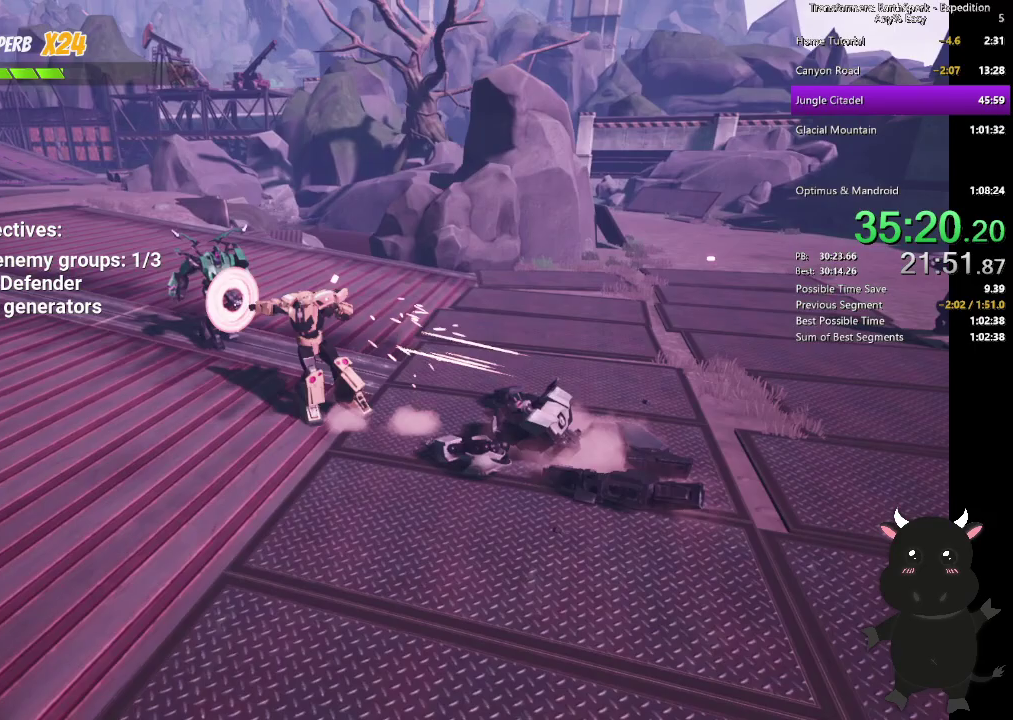
{"buttons": ["SQUARE"], "left_stick": "up-left", "right_stick": "center", "events": [[67, "SQUARE", "down"], [183, "SQUARE", "up"], [233, "left_stick", "up-left"], [283, "SQUARE", "down"], [400, "SQUARE", "up"], [500, "SQUARE", "down"]]}
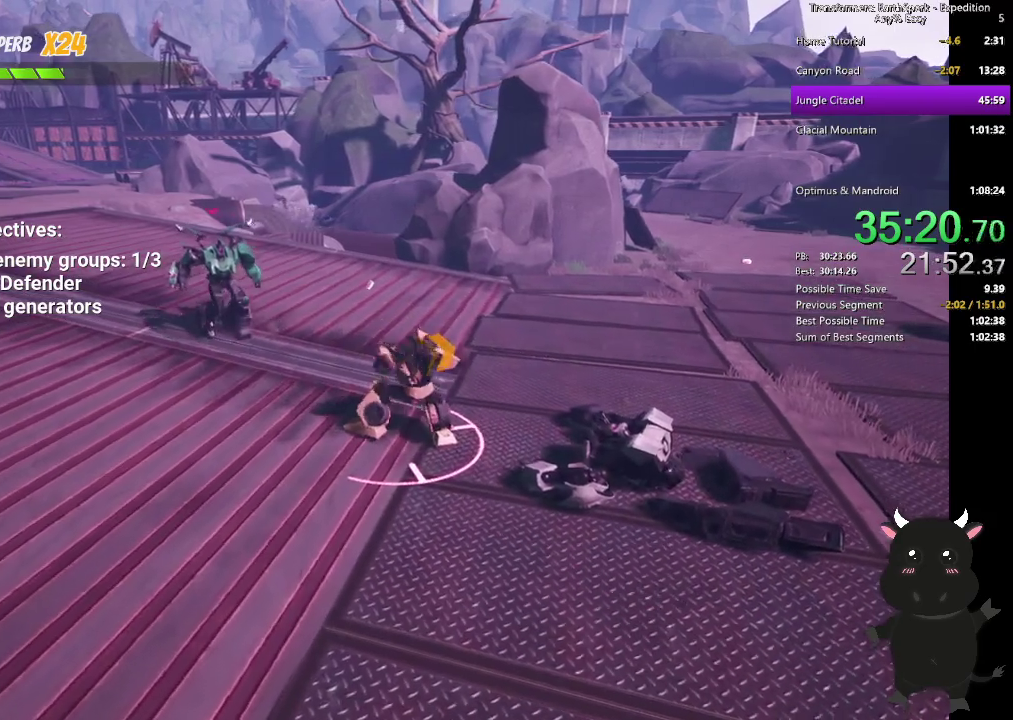
{"buttons": [], "left_stick": "up-left", "right_stick": "center", "events": [[150, "SQUARE", "up"], [350, "CIRCLE", "down"], [483, "CIRCLE", "up"]]}
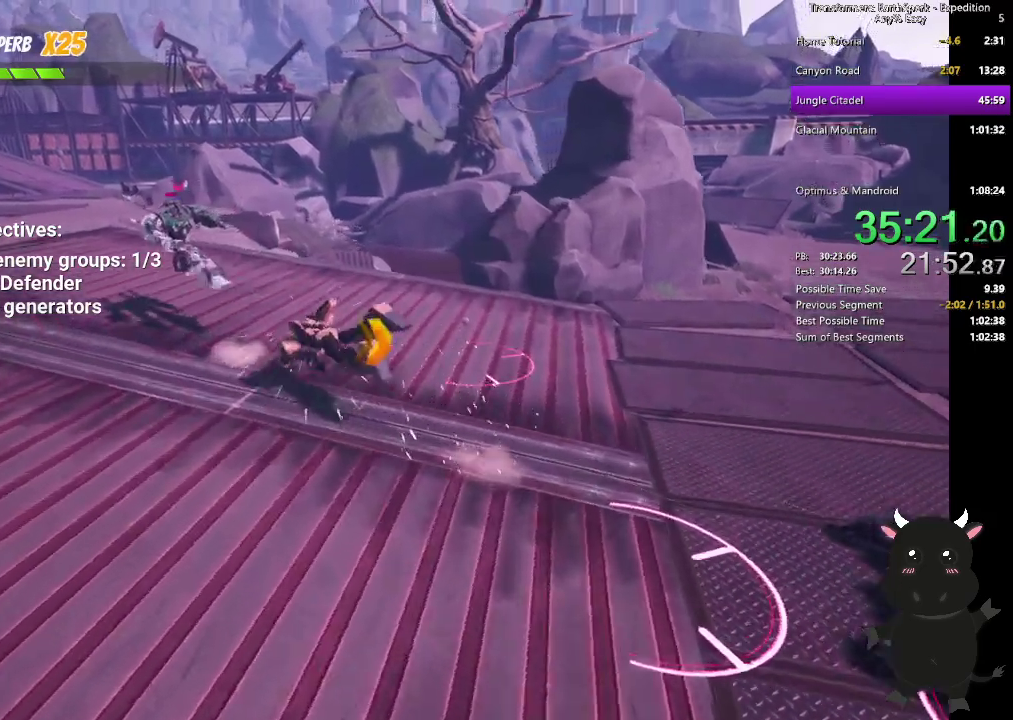
{"buttons": [], "left_stick": "left", "right_stick": "center", "events": [[133, "SQUARE", "down"], [150, "left_stick", "left"], [250, "SQUARE", "up"], [333, "SQUARE", "down"], [450, "SQUARE", "up"]]}
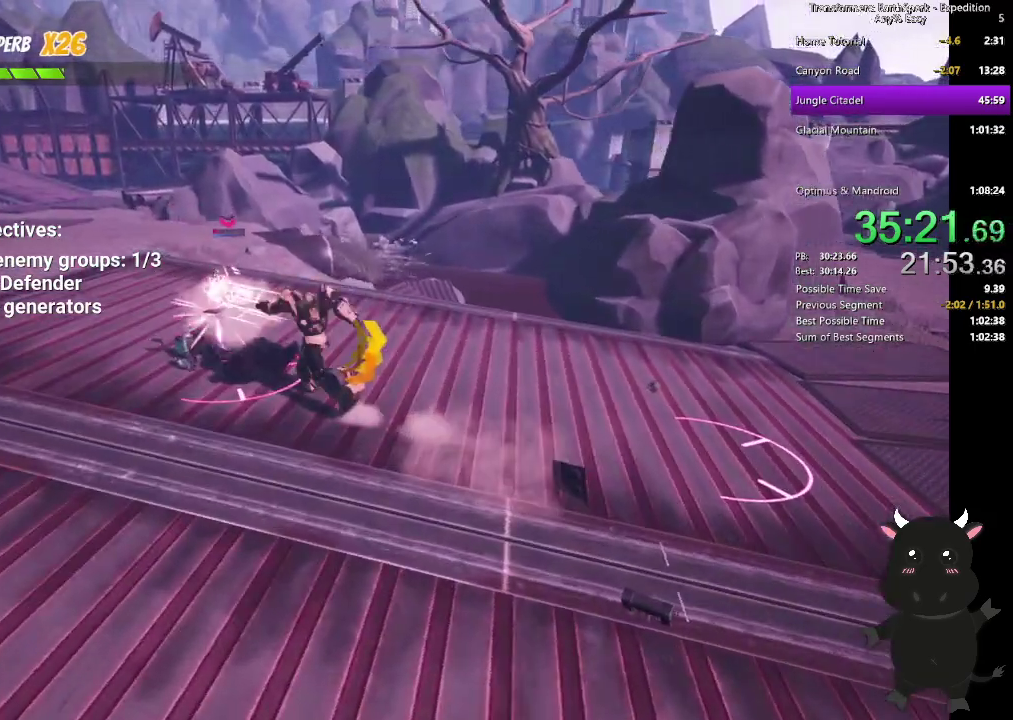
{"buttons": [], "left_stick": "down-right", "right_stick": "center", "events": [[33, "SQUARE", "down"], [117, "left_stick", "up-left"], [150, "SQUARE", "up"], [217, "SQUARE", "down"], [333, "SQUARE", "up"], [367, "left_stick", "right"], [433, "left_stick", "down-right"]]}
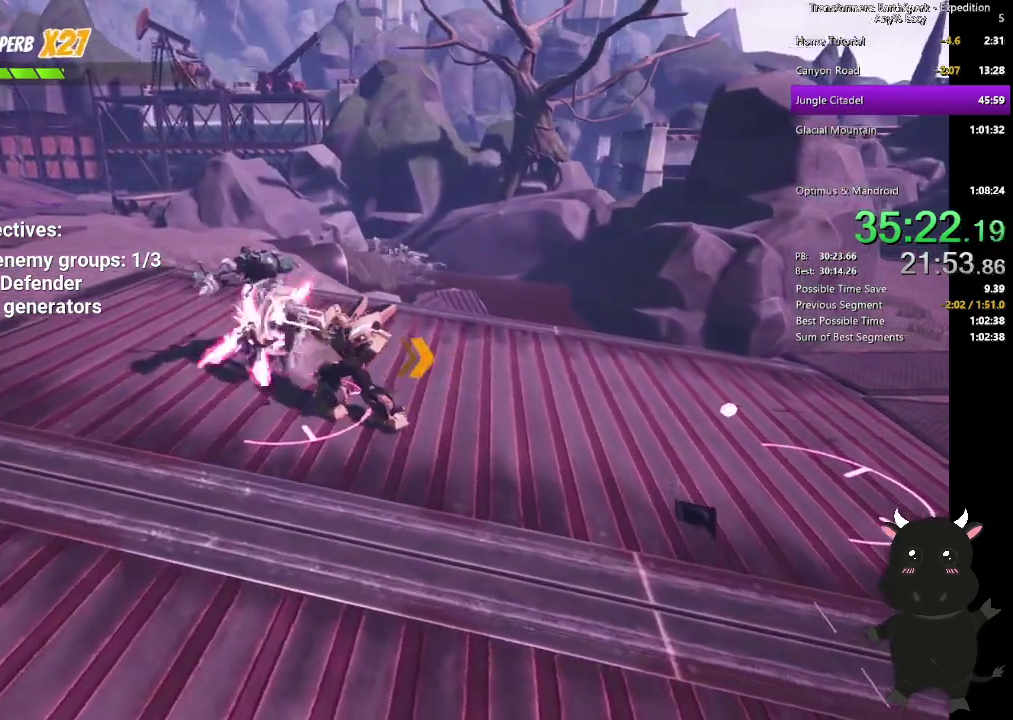
{"buttons": [], "left_stick": "right", "right_stick": "center", "events": [[50, "CIRCLE", "down"], [233, "CIRCLE", "up"], [417, "left_stick", "right"]]}
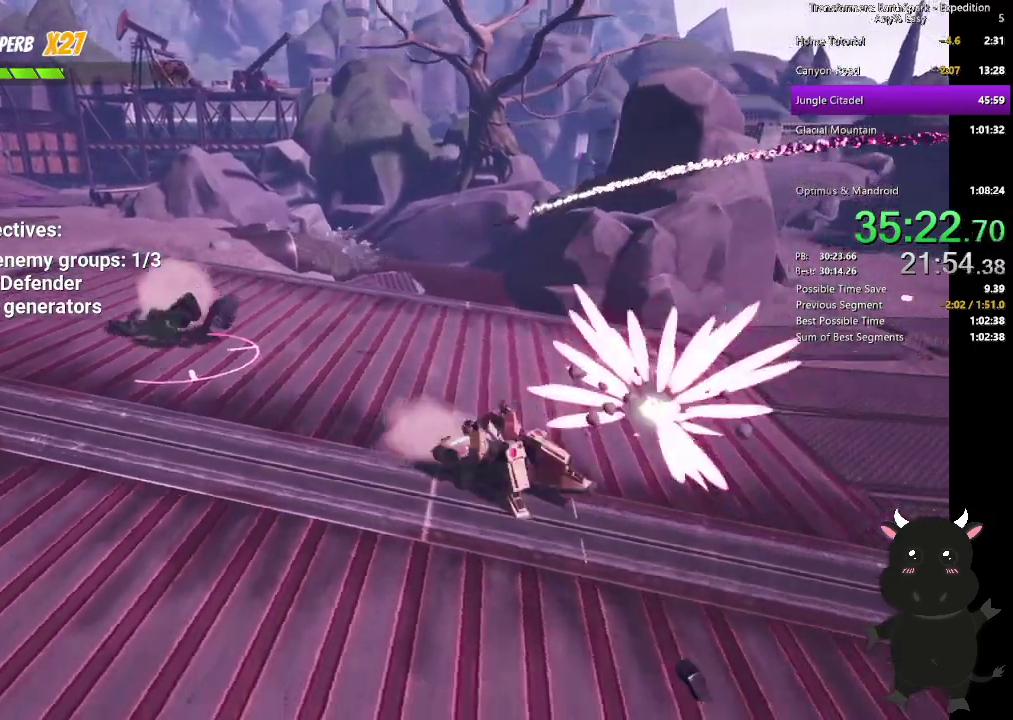
{"buttons": ["CIRCLE"], "left_stick": "right", "right_stick": "center", "events": [[17, "CIRCLE", "down"], [200, "CIRCLE", "up"], [500, "CIRCLE", "down"]]}
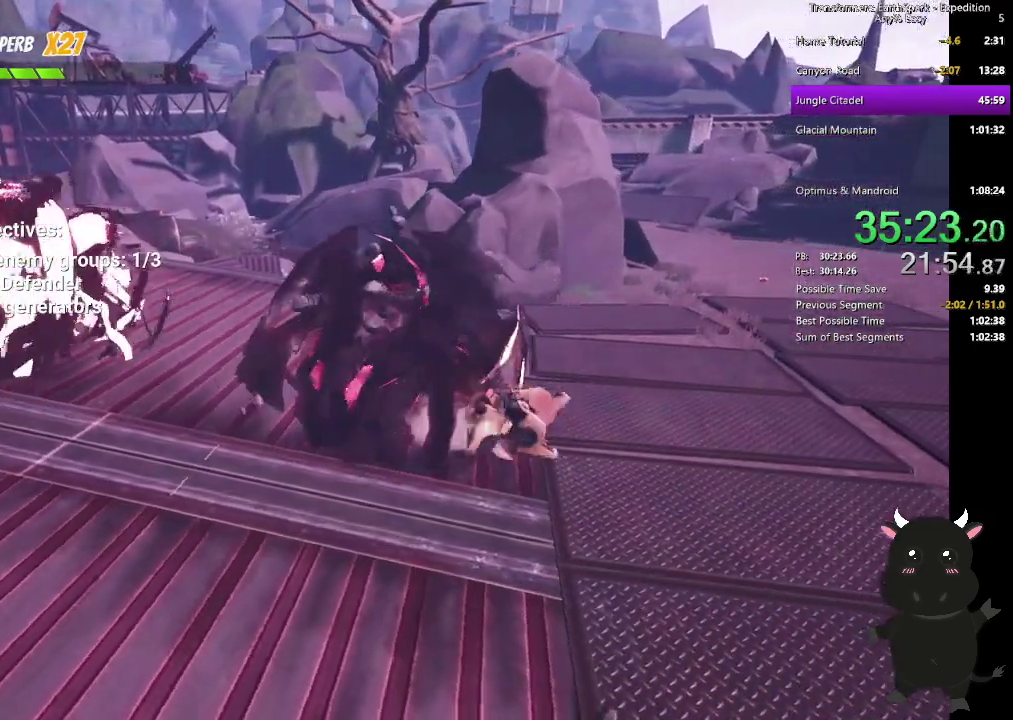
{"buttons": [], "left_stick": "right", "right_stick": "right", "events": [[200, "CIRCLE", "up"], [200, "left_stick", "down-right"], [383, "left_stick", "right"], [383, "right_stick", "right"]]}
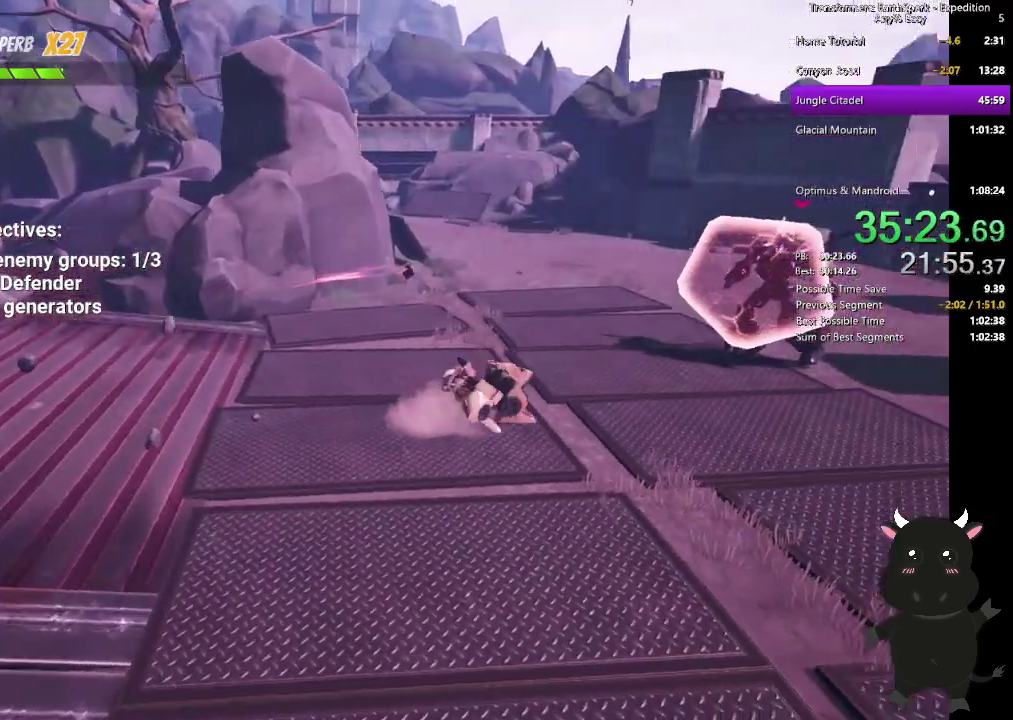
{"buttons": [], "left_stick": "up-right", "right_stick": "center", "events": [[117, "right_stick", "center"], [200, "left_stick", "up-right"]]}
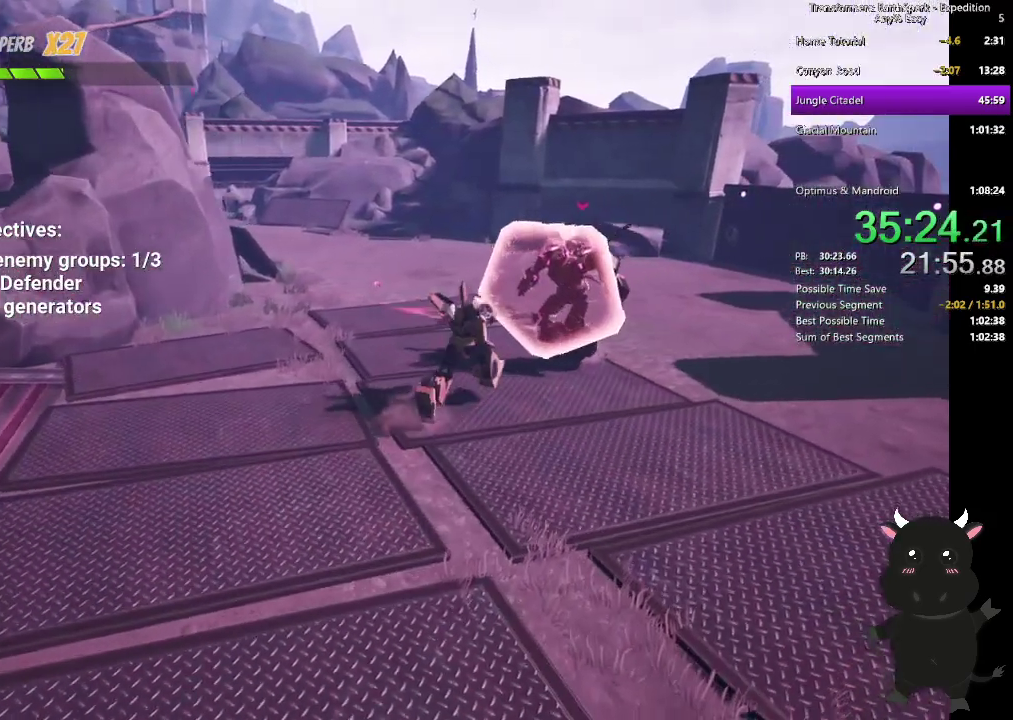
{"buttons": [], "left_stick": "up-right", "right_stick": "center", "events": [[200, "L2", "down"], [417, "L2", "up"]]}
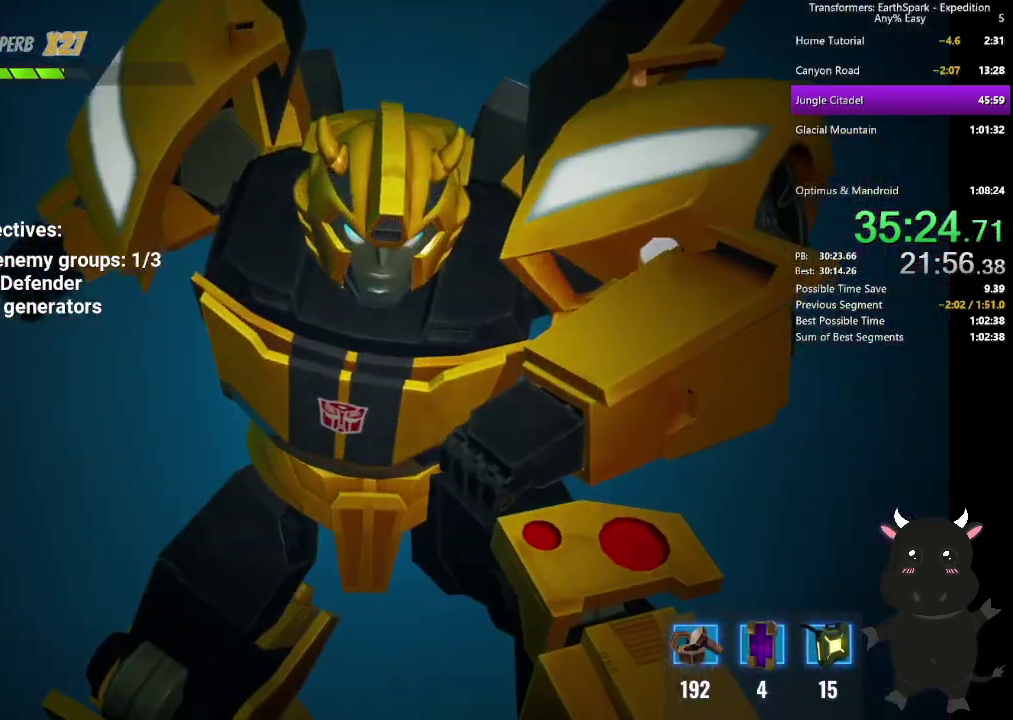
{"buttons": [], "left_stick": "up-right", "right_stick": "center", "events": [[33, "left_stick", "down-right"], [300, "left_stick", "right"], [367, "left_stick", "up-right"]]}
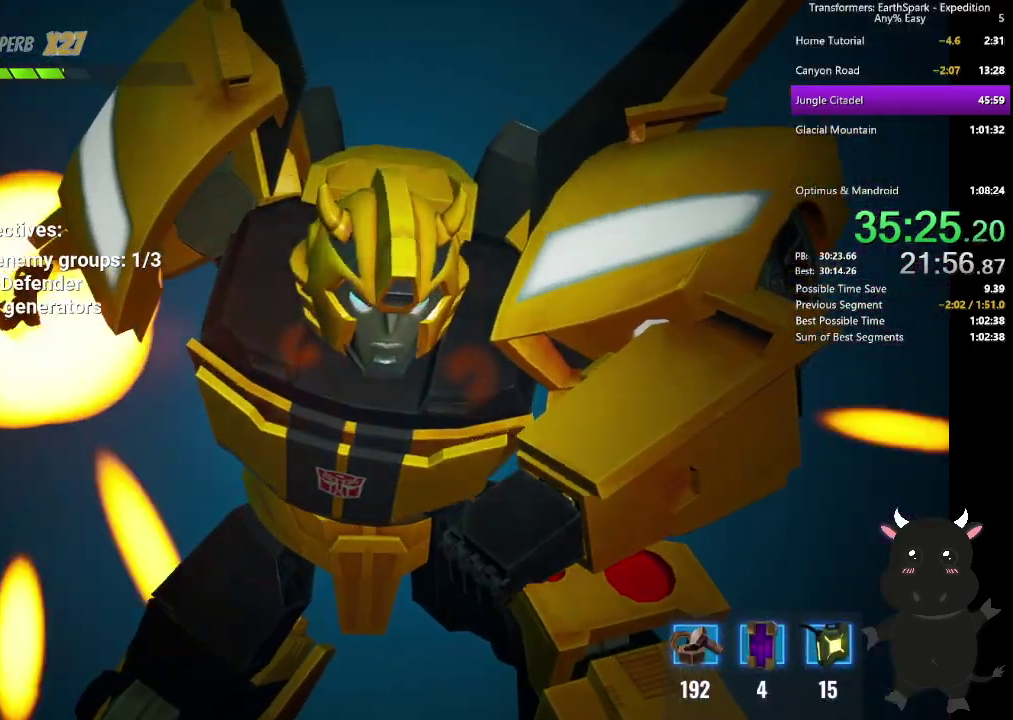
{"buttons": [], "left_stick": "up-right", "right_stick": "center", "events": []}
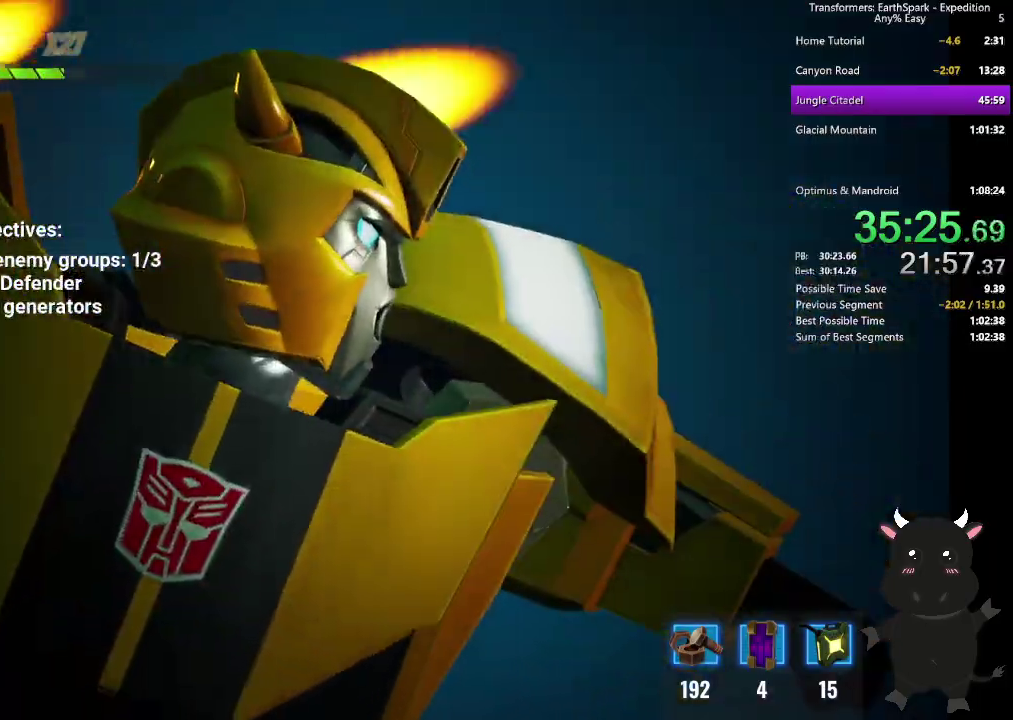
{"buttons": [], "left_stick": "up-right", "right_stick": "center", "events": []}
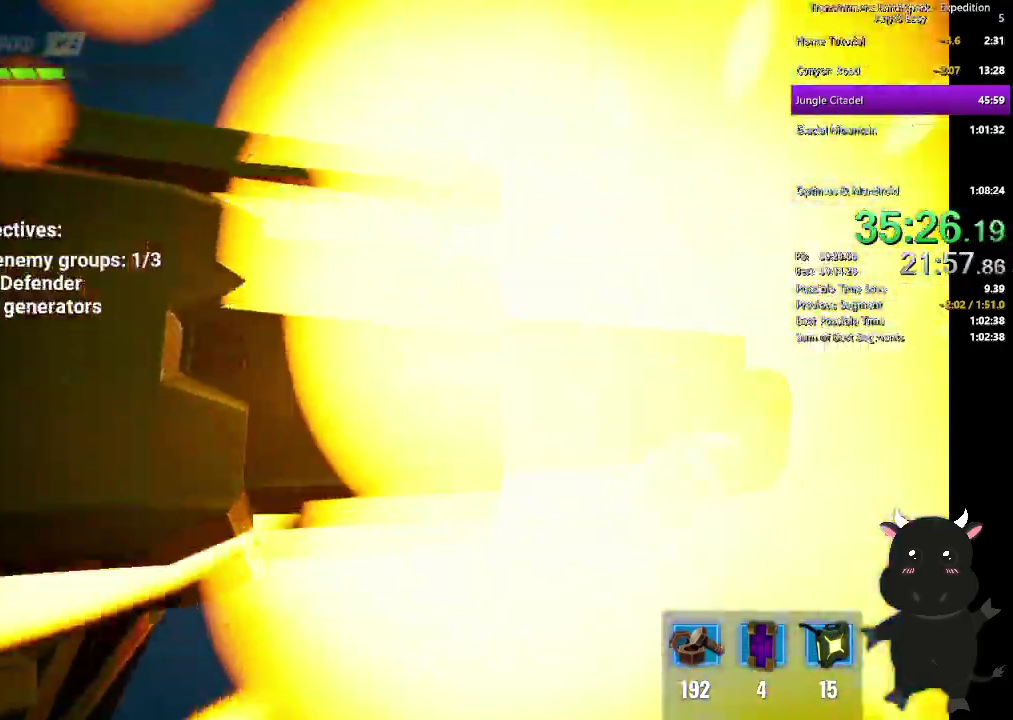
{"buttons": [], "left_stick": "up-right", "right_stick": "center", "events": []}
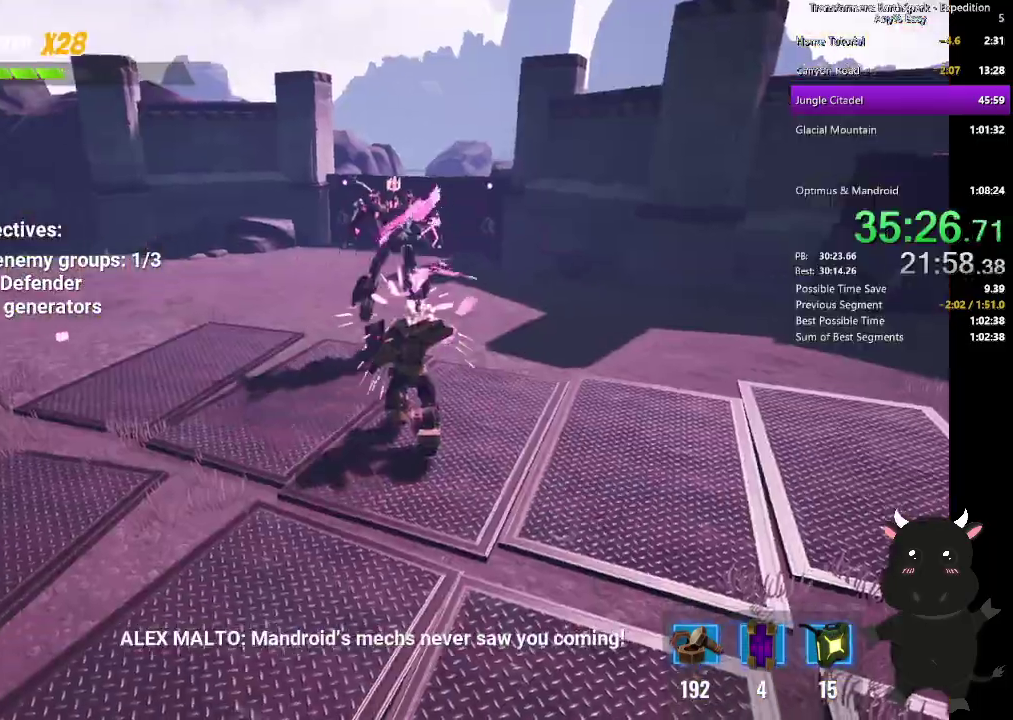
{"buttons": [], "left_stick": "down", "right_stick": "left", "events": [[267, "left_stick", "up"], [367, "left_stick", "down"], [500, "right_stick", "left"]]}
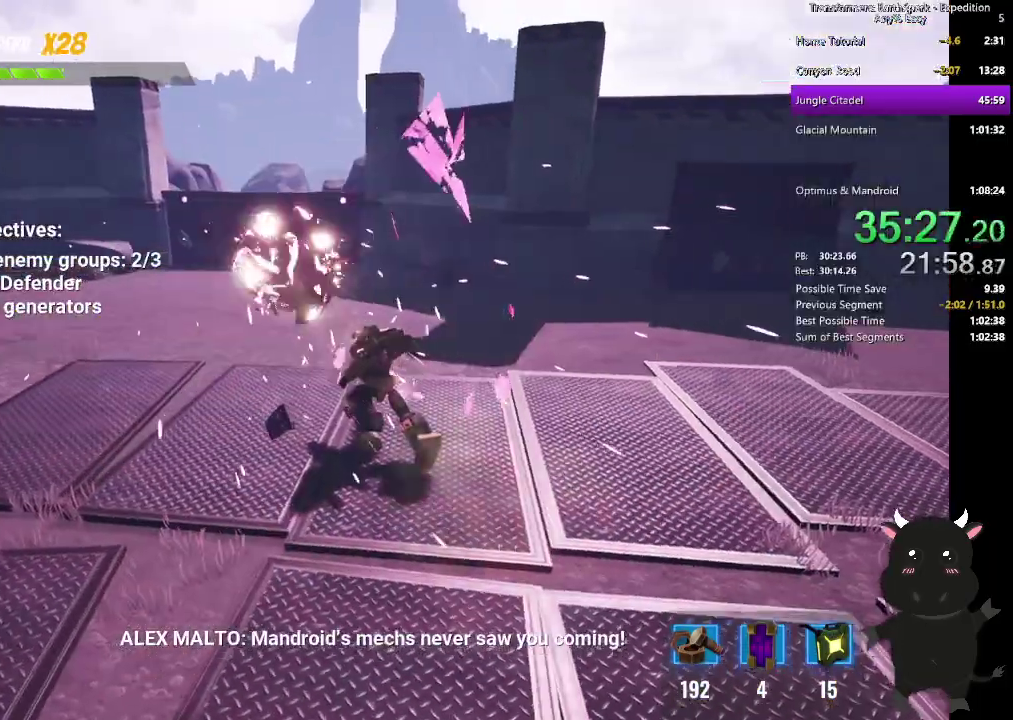
{"buttons": [], "left_stick": "down", "right_stick": "left", "events": []}
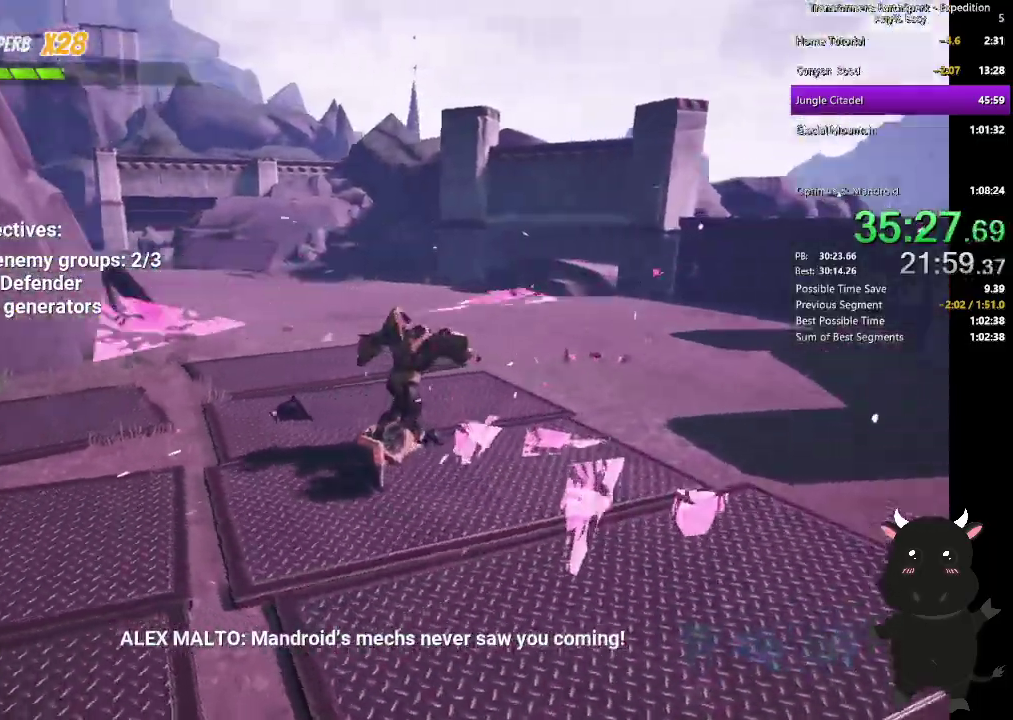
{"buttons": [], "left_stick": "down-left", "right_stick": "left", "events": [[233, "left_stick", "down-left"]]}
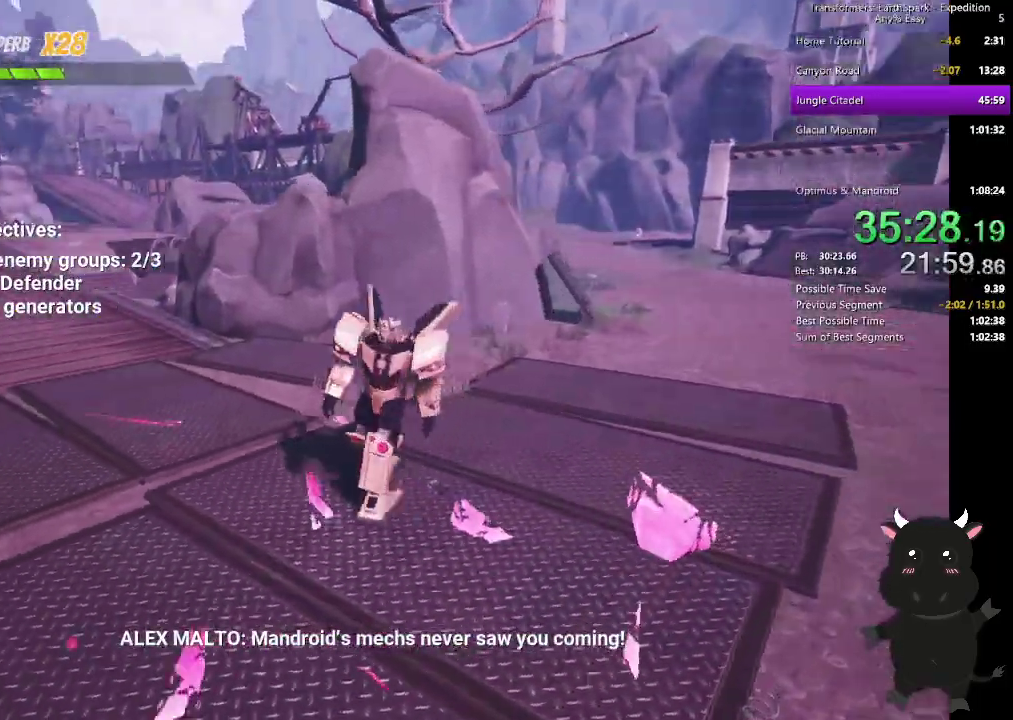
{"buttons": [], "left_stick": "up", "right_stick": "center", "events": [[67, "R1", "down"], [117, "left_stick", "left"], [217, "left_stick", "up-left"], [383, "left_stick", "up"], [400, "right_stick", "center"], [450, "R1", "up"]]}
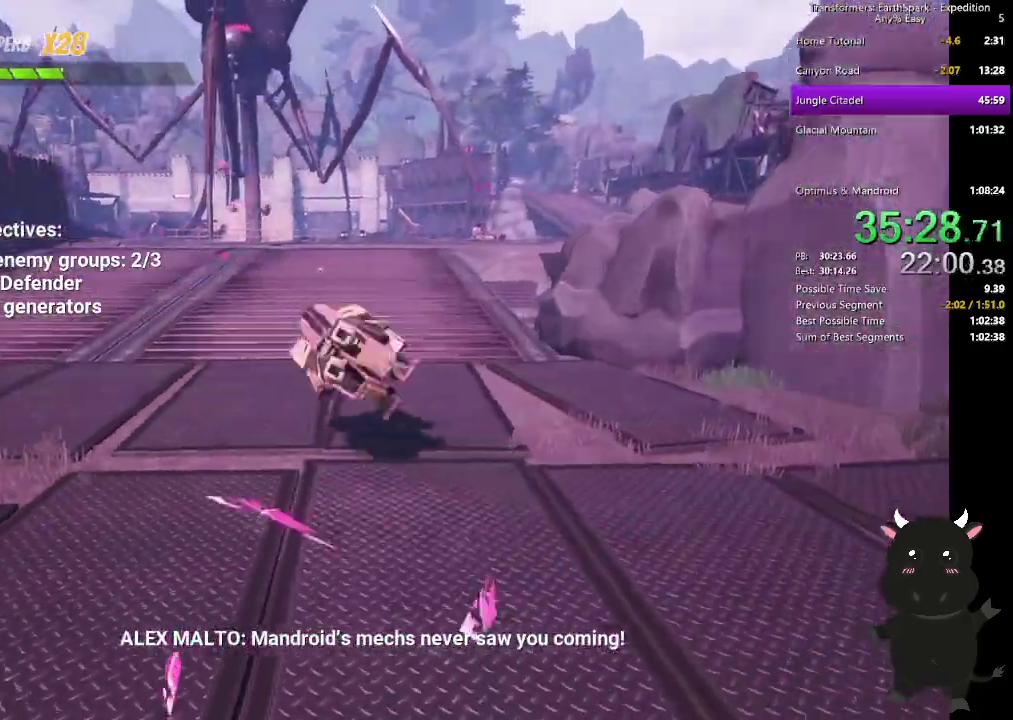
{"buttons": ["L2"], "left_stick": "up", "right_stick": "center", "events": [[483, "L2", "down"]]}
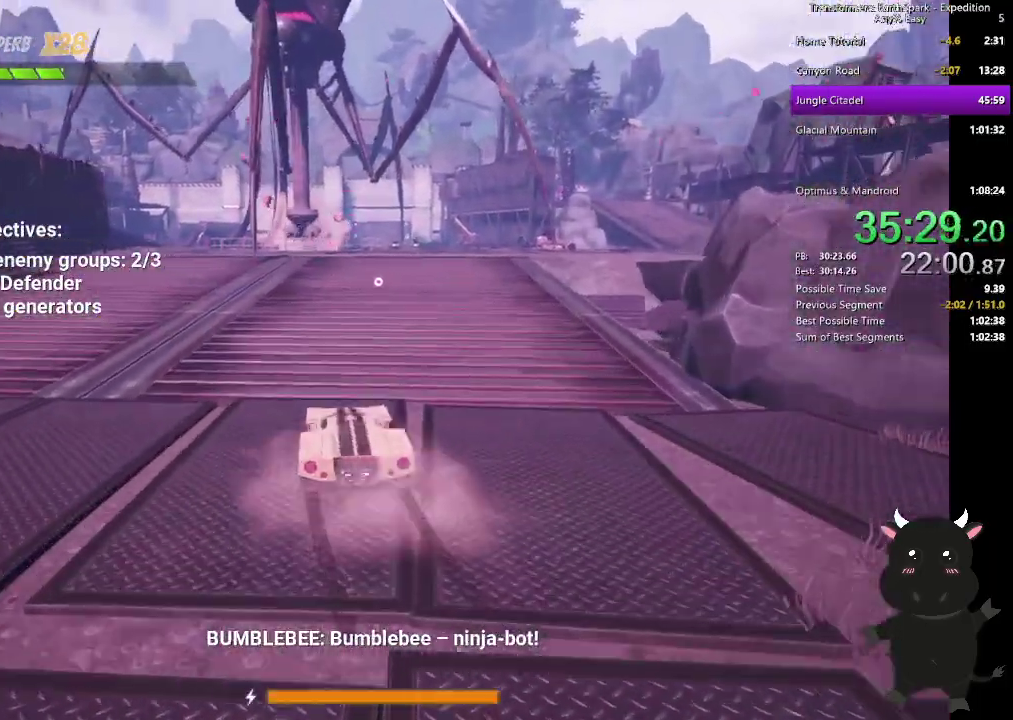
{"buttons": ["L2"], "left_stick": "up-right", "right_stick": "center", "events": [[17, "left_stick", "up-right"]]}
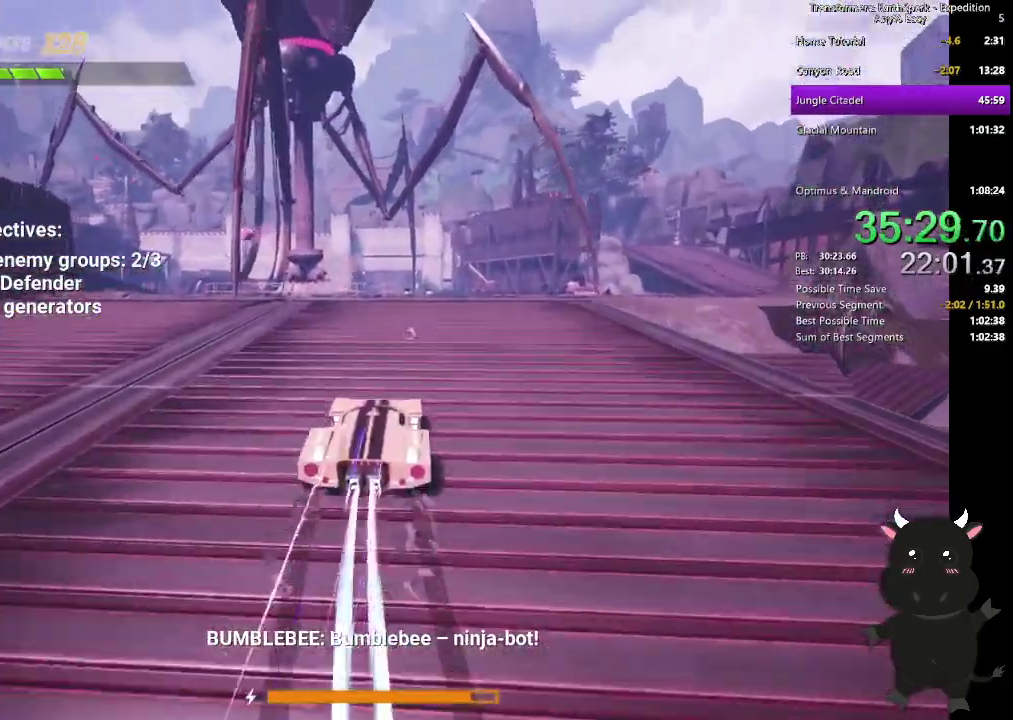
{"buttons": ["L2"], "left_stick": "up-right", "right_stick": "center", "events": []}
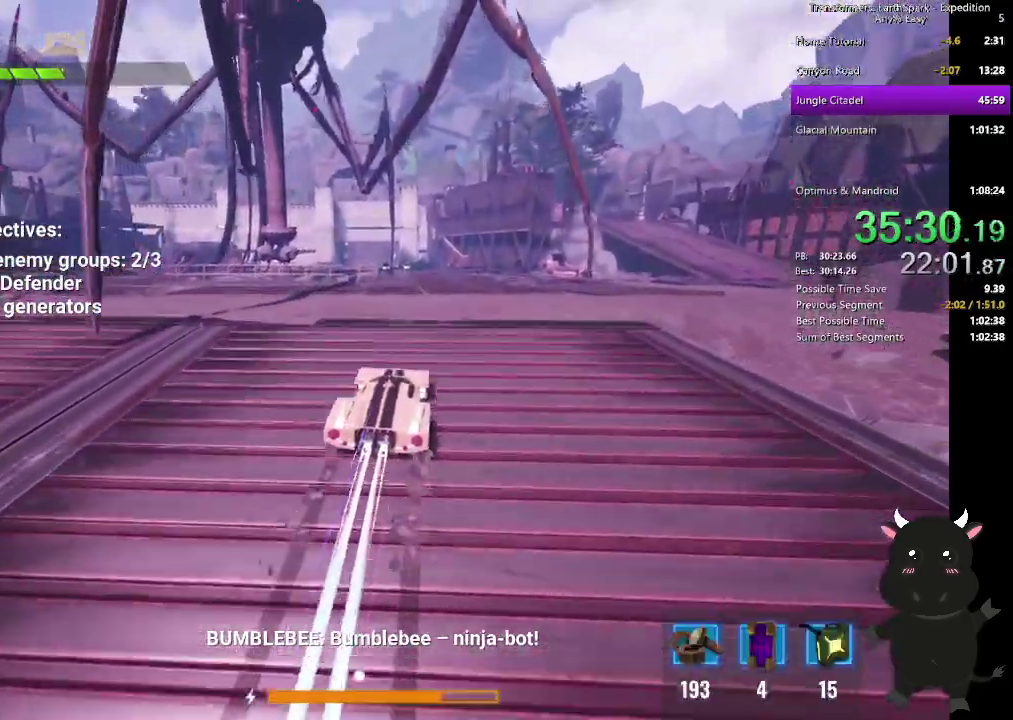
{"buttons": ["L2"], "left_stick": "up-right", "right_stick": "center", "events": []}
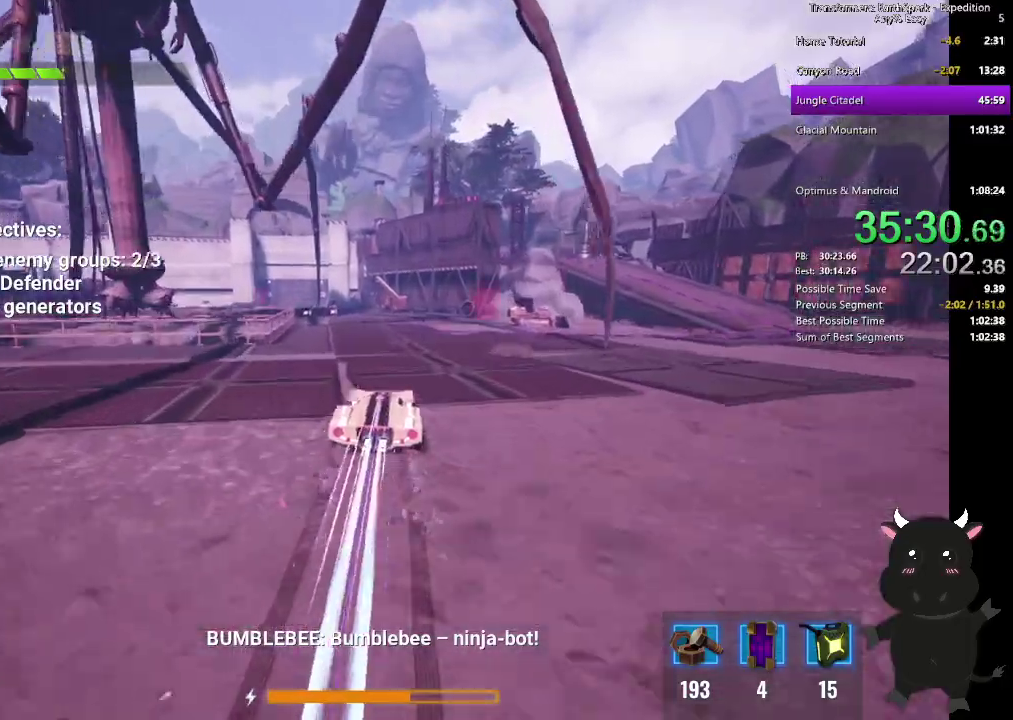
{"buttons": ["L2"], "left_stick": "up-right", "right_stick": "center", "events": []}